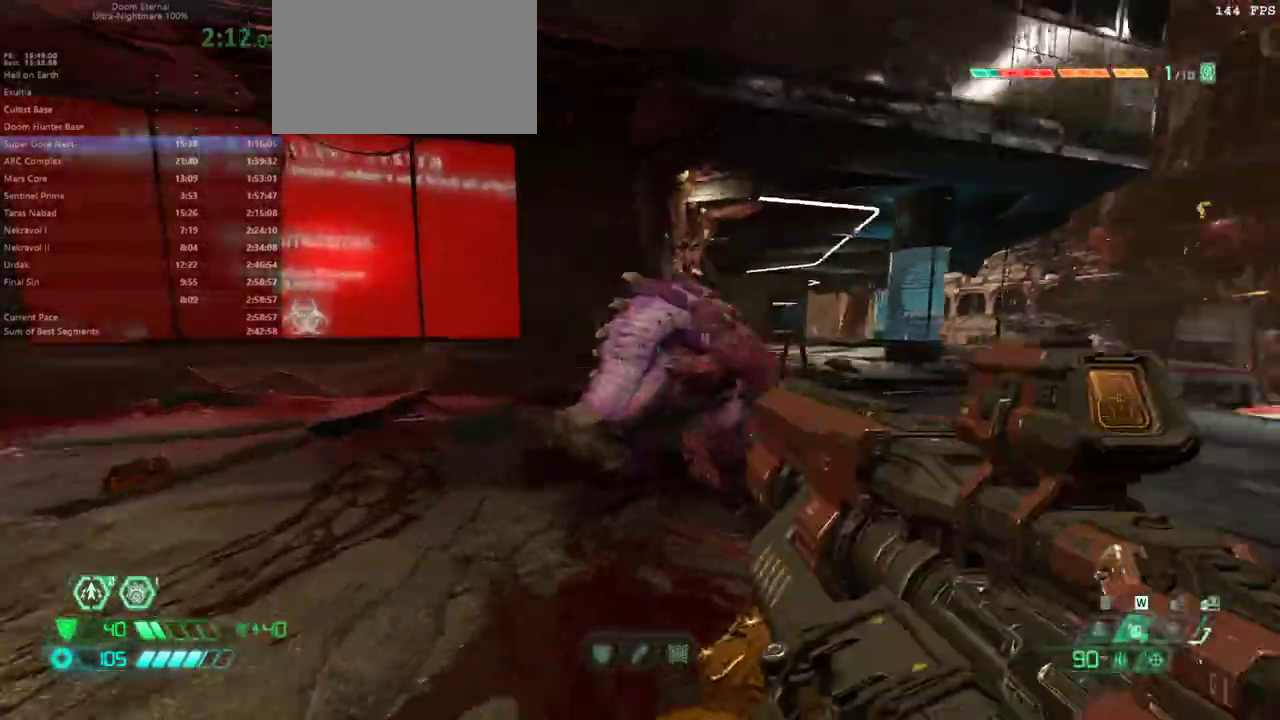
Gameplay with keyboard and mouse; each line is a JSON object with the keys and mouse buttons held at the frame after it. "events" lists presses ("down") and releases ("up") of "bfg", "bl", "bw", "caps_lock", "cg", "cs", "csg", "ctrl", "dash", "fb", "fw", "hc", "jump", "l", "mel", "mod", "pr", "r", "rl", "ssg", "tab", "mouse_left", "mouse_wheel" and "mouse_right" between this image and that frame as [ms after this image, input, new state], when the widget could be followed in between. "mouse_left", "mouse_wheel", "mouse_right" = the "left", "wheel", "right" buttons of the "mouse" list. No other keys are recorded. "wheel" means that the mouse wheel is clicked or scrolled. Key names are as the overlay labels them; some are game actions (e.g. jump) rather than physical keys. Not read: mouse_move.
{"keys": ["bw", "l"], "mouse": [], "events": [[167, "l", "up"], [267, "mouse_right", "down"], [333, "mouse_left", "down"], [400, "bw", "down"], [433, "l", "down"], [433, "mouse_left", "up"], [433, "mouse_right", "up"]]}
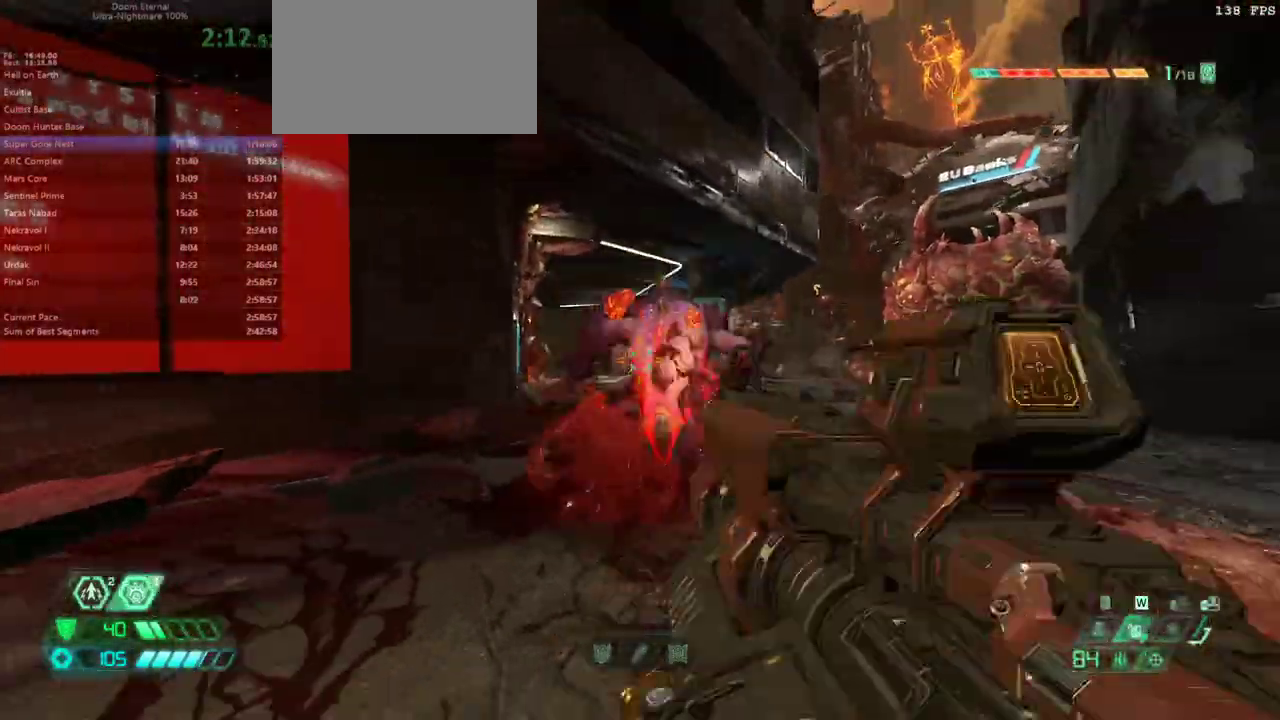
{"keys": ["bw", "dash"], "mouse": [], "events": [[133, "l", "up"], [233, "csg", "down"], [300, "csg", "up"], [467, "dash", "down"]]}
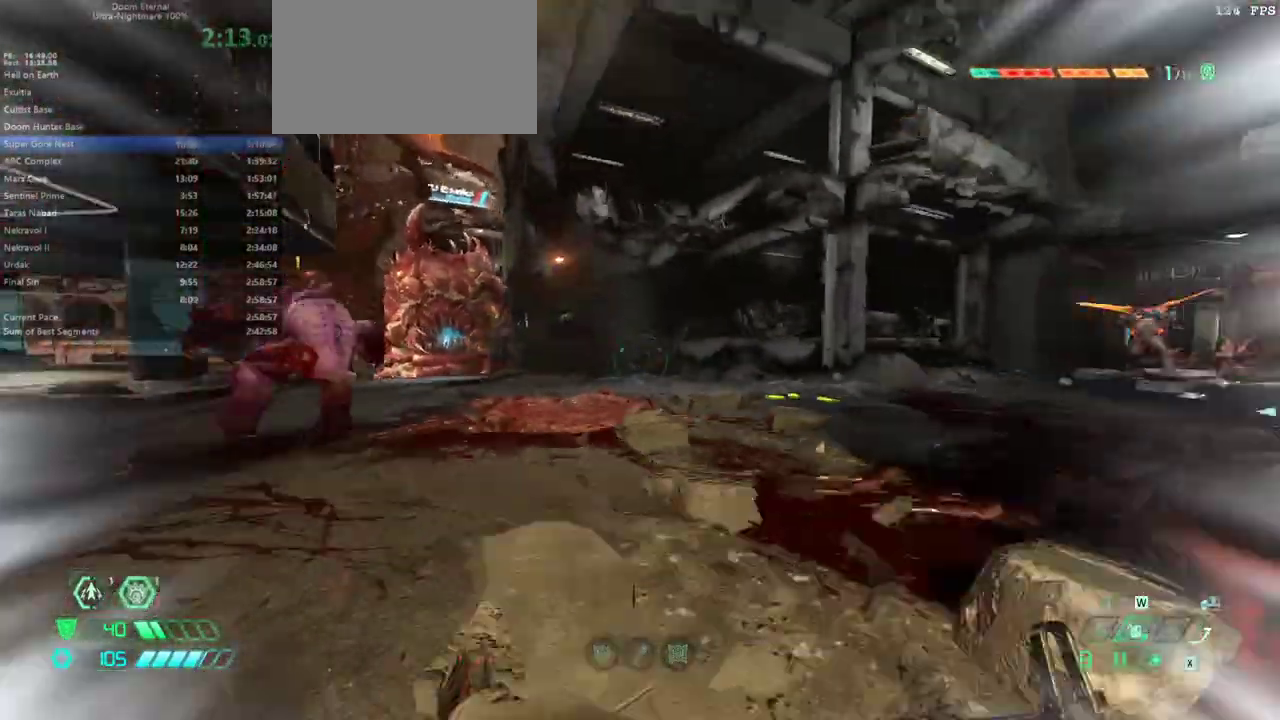
{"keys": ["bw"], "mouse": [], "events": [[100, "dash", "up"], [200, "hc", "down"], [300, "hc", "up"]]}
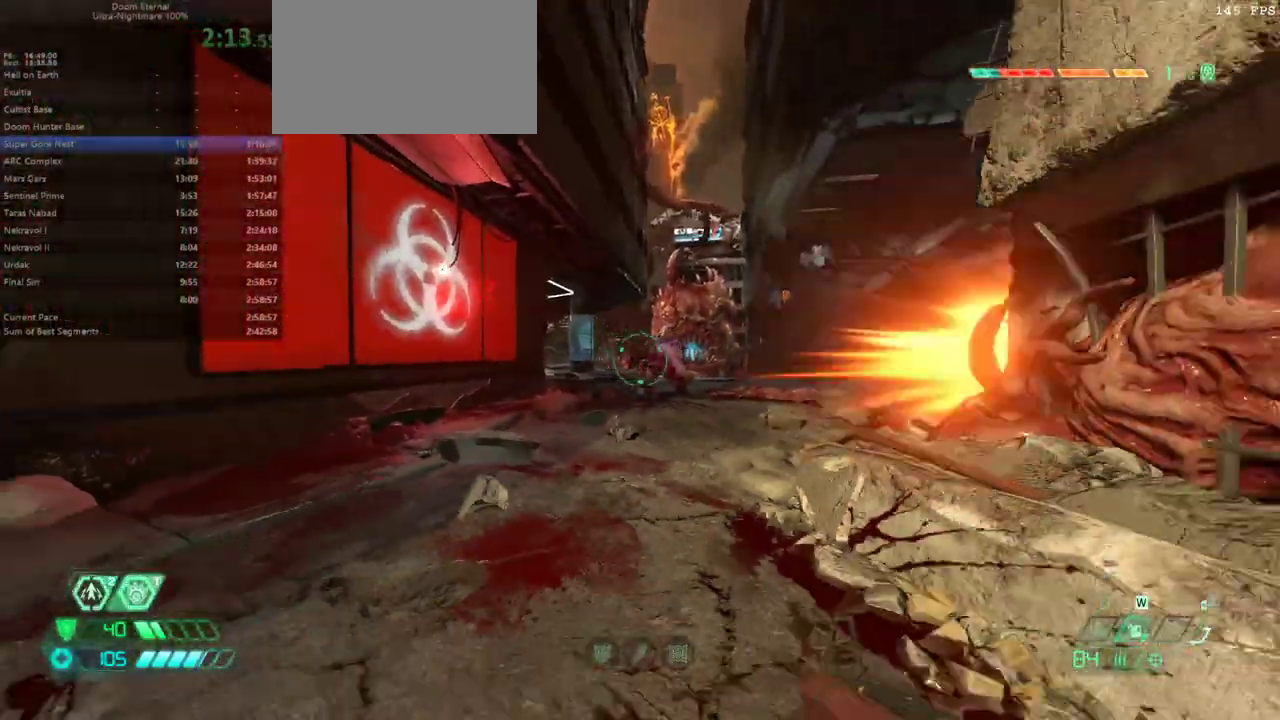
{"keys": [], "mouse": ["right"], "events": [[67, "l", "down"], [67, "mouse_right", "down"], [200, "bw", "up"], [300, "l", "up"]]}
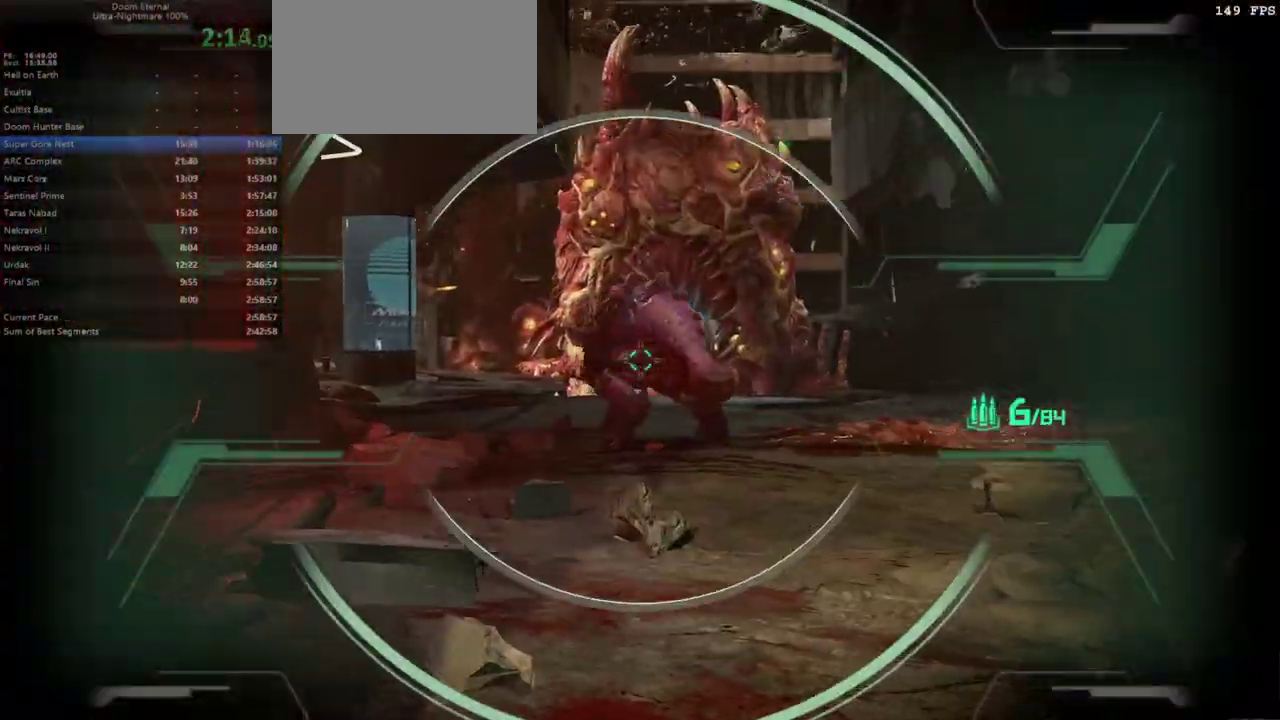
{"keys": [], "mouse": ["right"], "events": []}
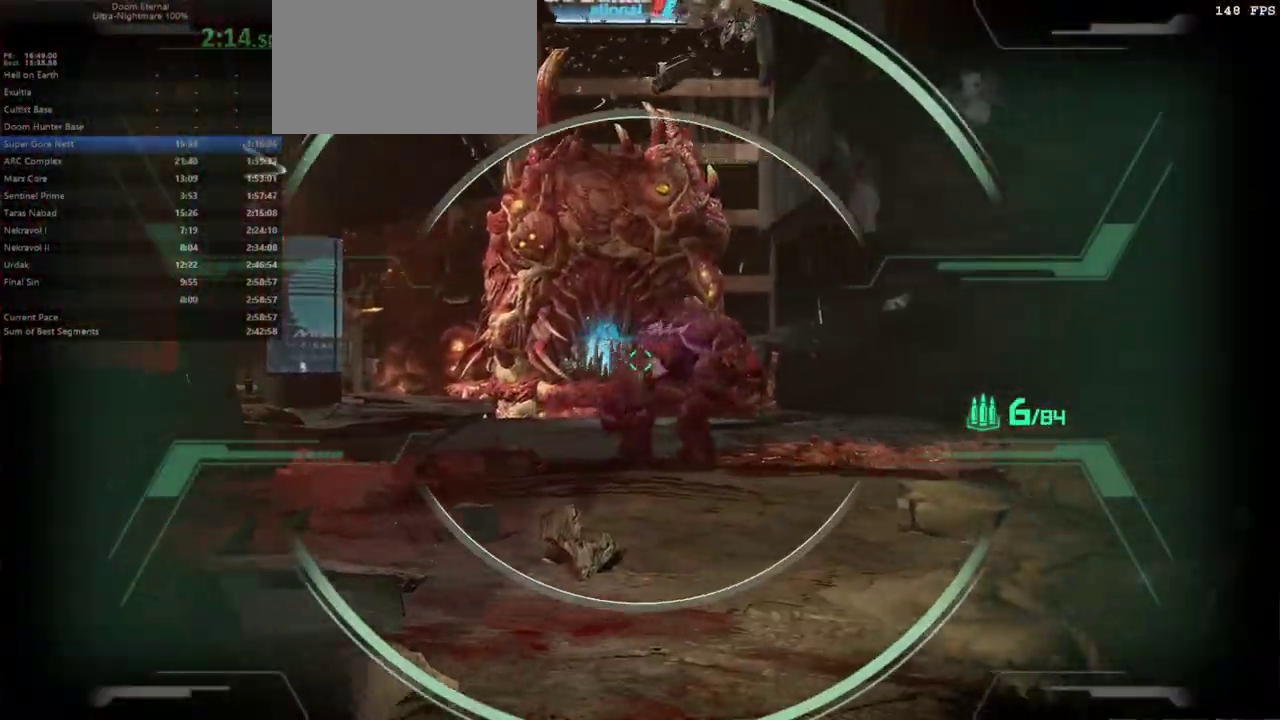
{"keys": ["fw"], "mouse": [], "events": [[100, "mouse_left", "down"], [100, "r", "down"], [133, "fw", "down"], [200, "mouse_left", "up"], [200, "mouse_right", "up"], [200, "r", "up"]]}
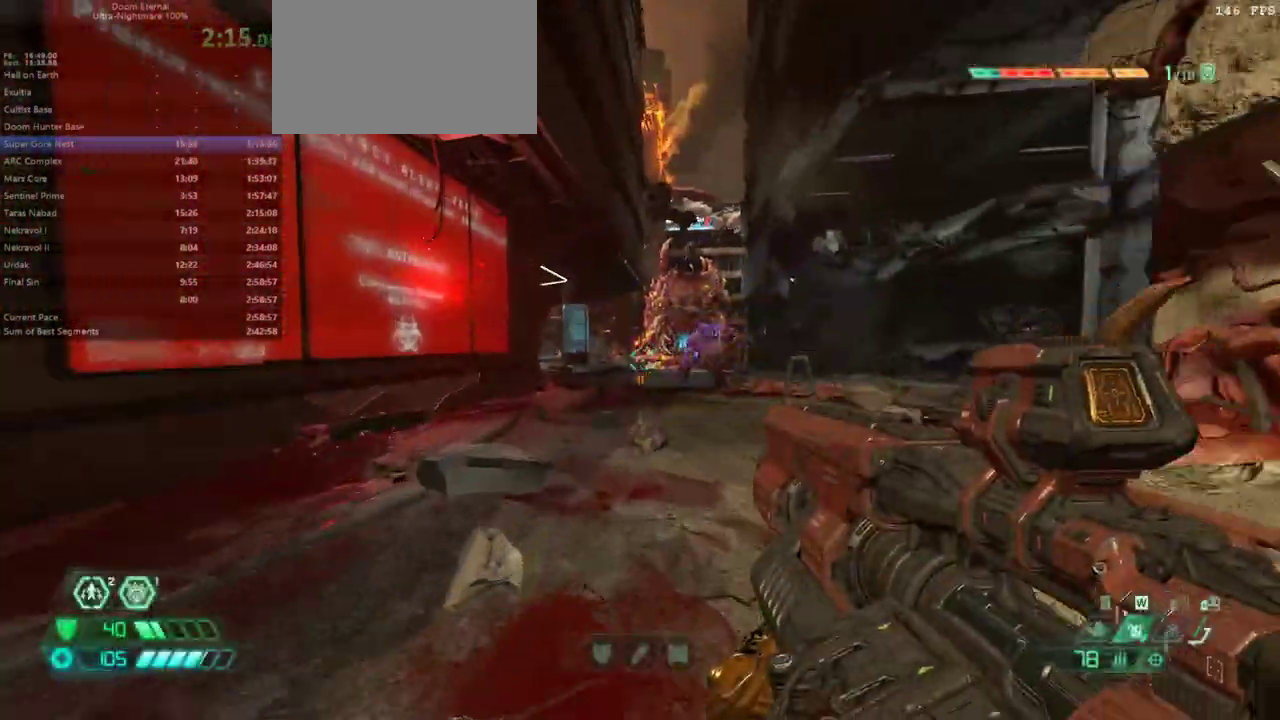
{"keys": ["fw"], "mouse": [], "events": [[67, "jump", "down"], [167, "jump", "up"], [300, "dash", "down"], [400, "dash", "up"]]}
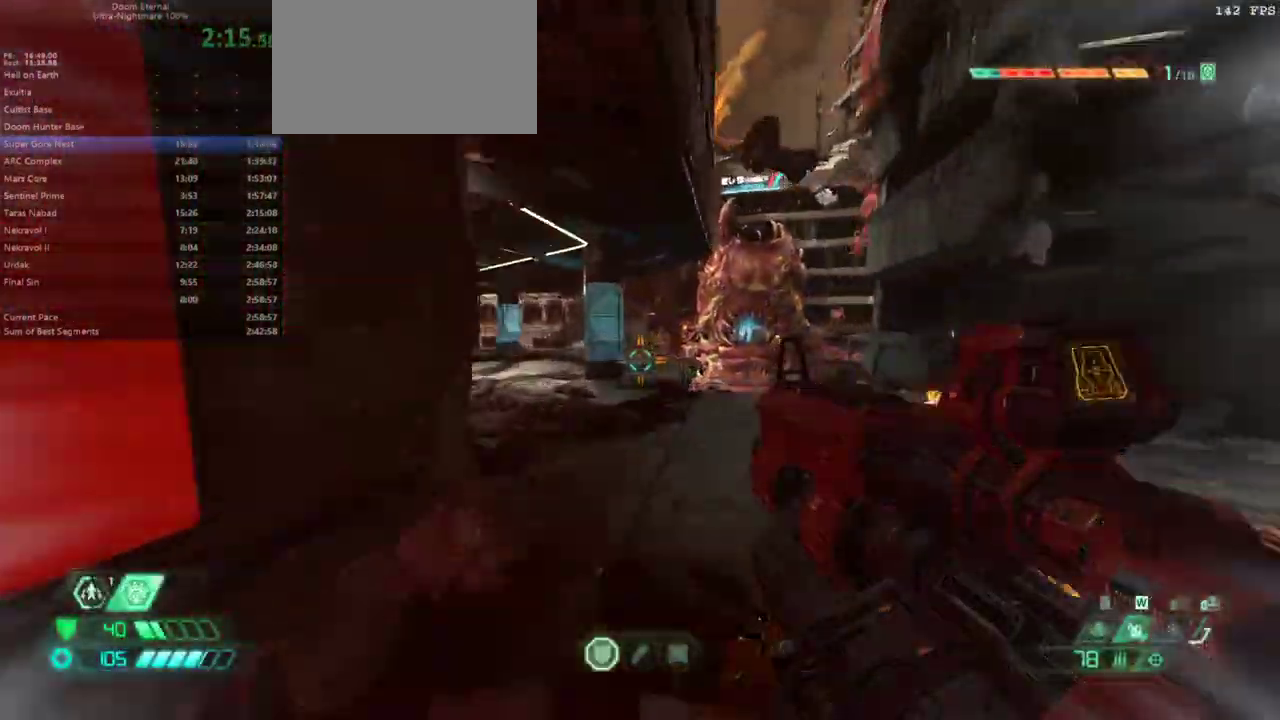
{"keys": ["fw", "l"], "mouse": [], "events": [[33, "dash", "down"], [133, "dash", "up"], [200, "l", "down"]]}
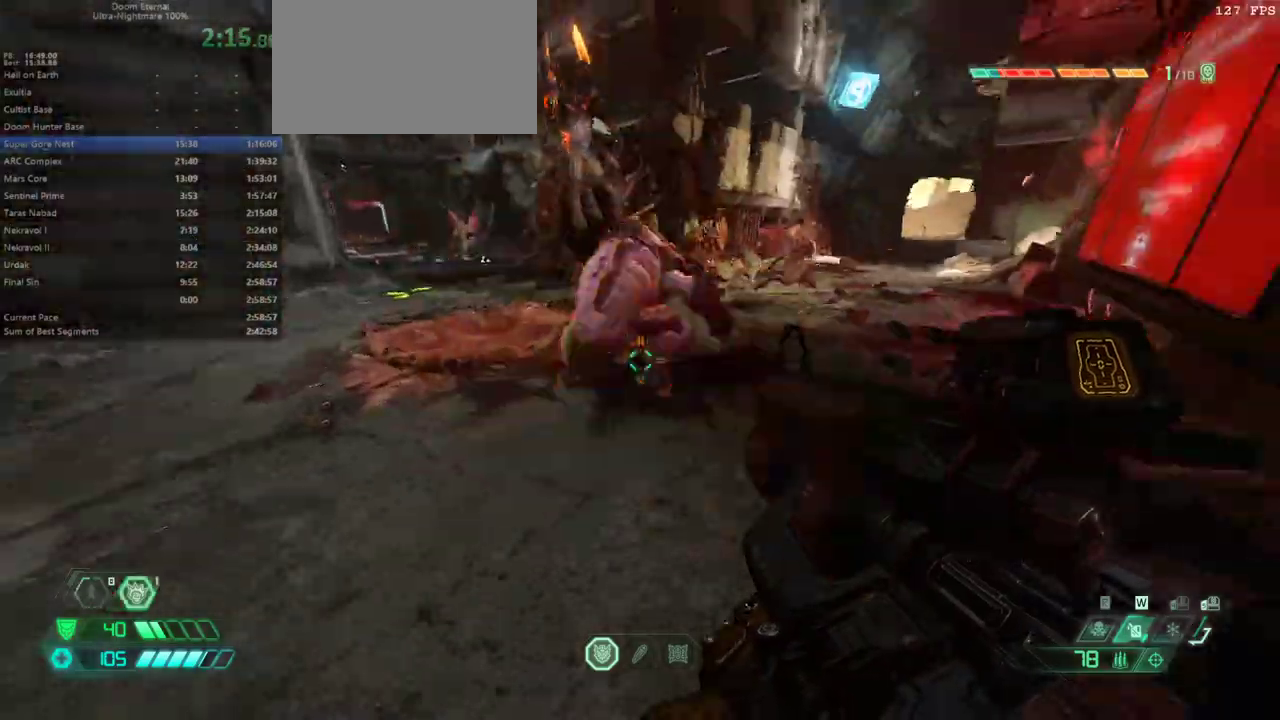
{"keys": [], "mouse": [], "events": [[233, "l", "up"], [333, "mel", "down"], [433, "fw", "up"], [433, "mel", "up"]]}
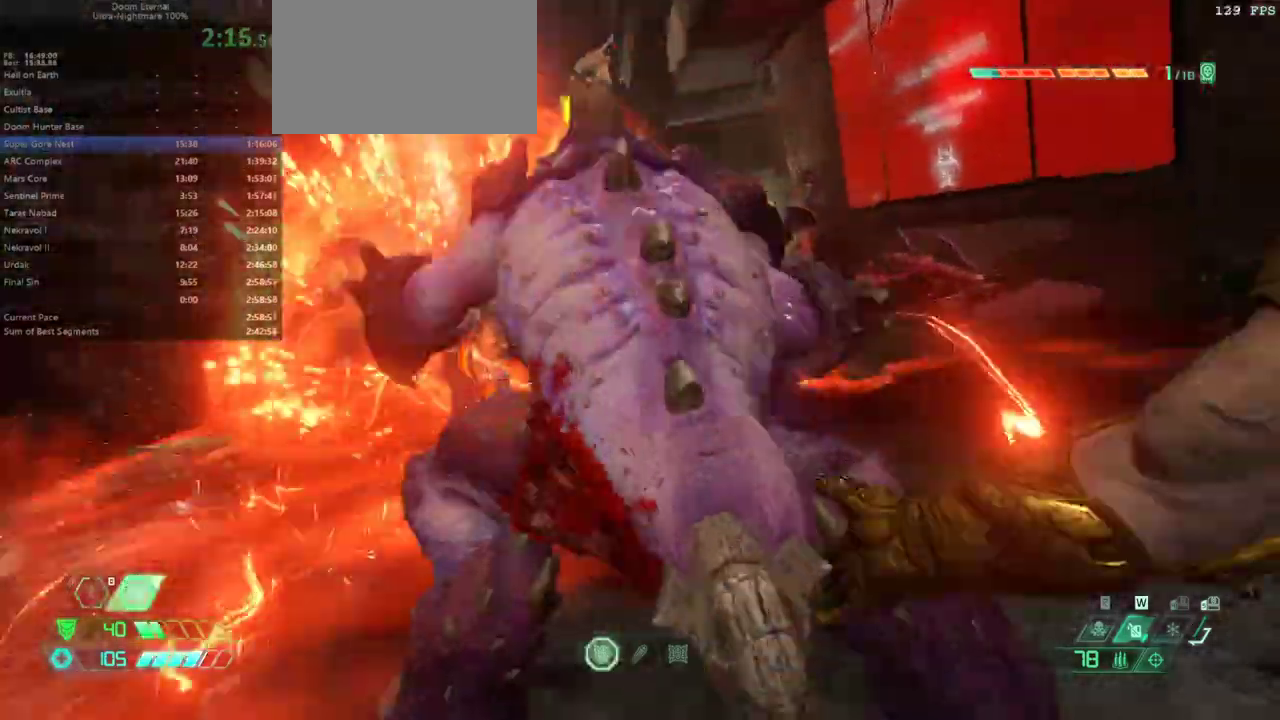
{"keys": ["bw", "r"], "mouse": [], "events": [[100, "bw", "down"], [233, "r", "down"]]}
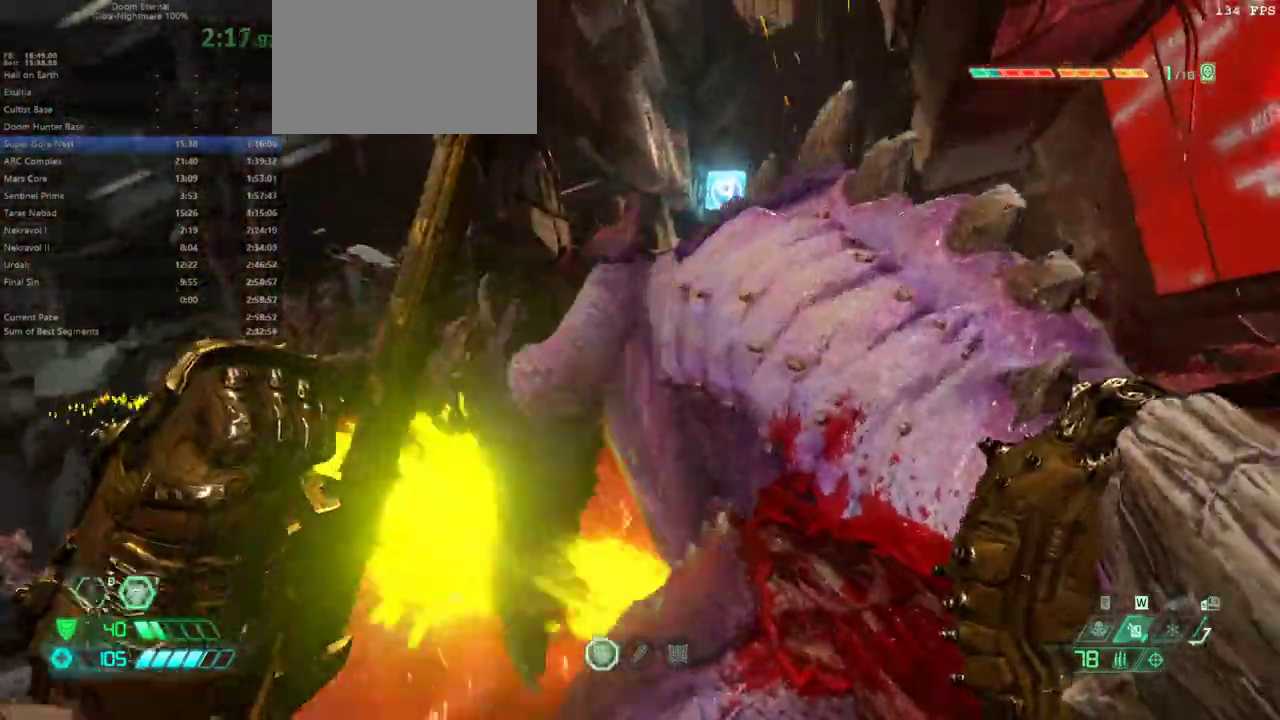
{"keys": ["bw", "r"], "mouse": [], "events": []}
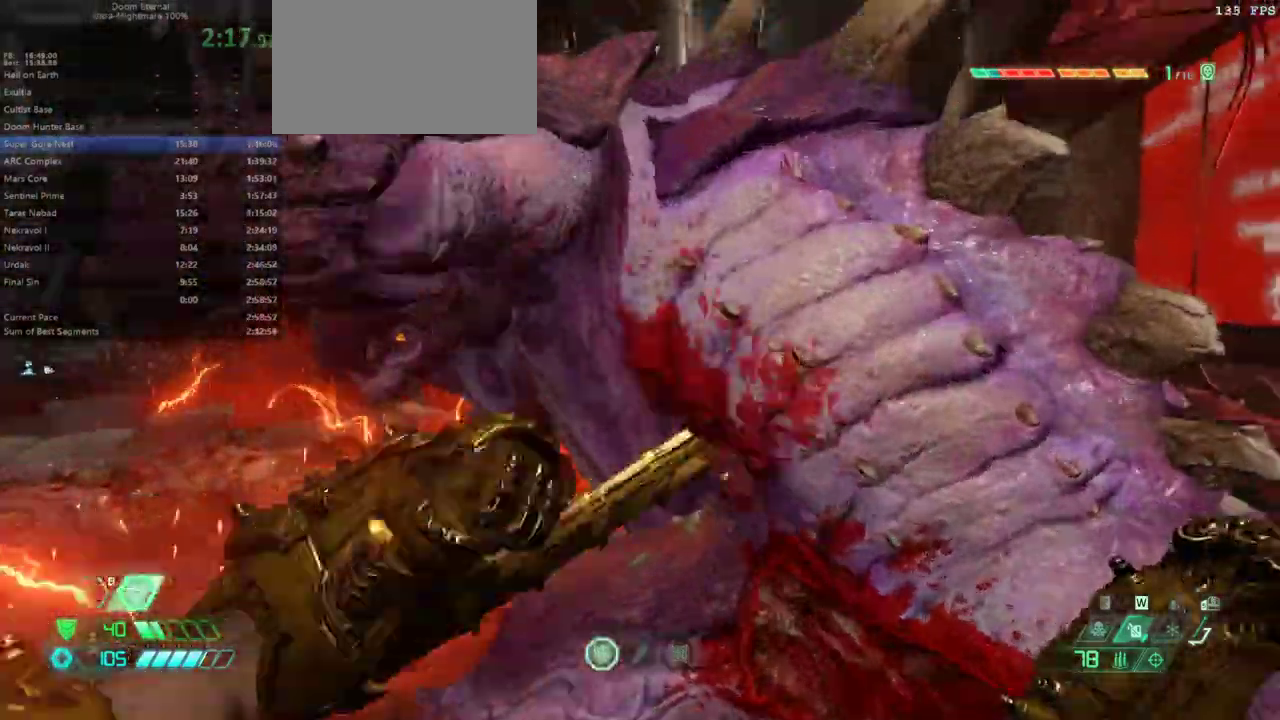
{"keys": ["bw", "r"], "mouse": [], "events": []}
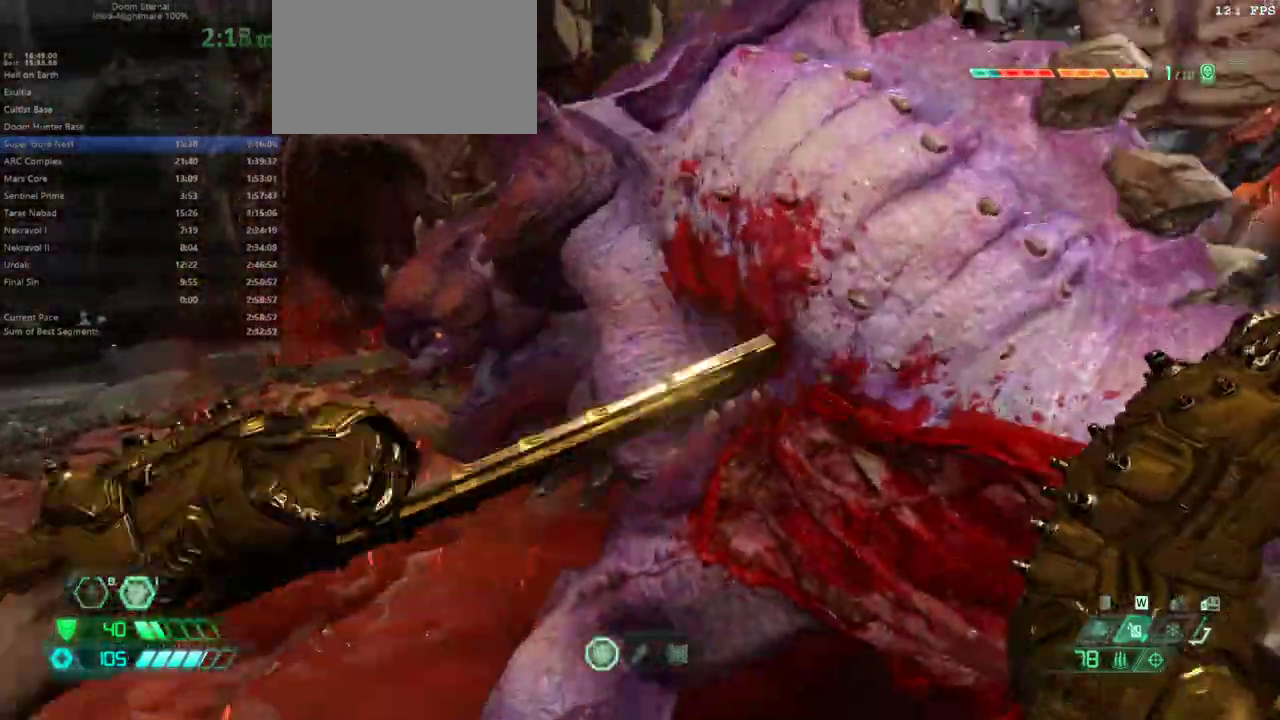
{"keys": ["bw"], "mouse": [], "events": [[500, "r", "up"]]}
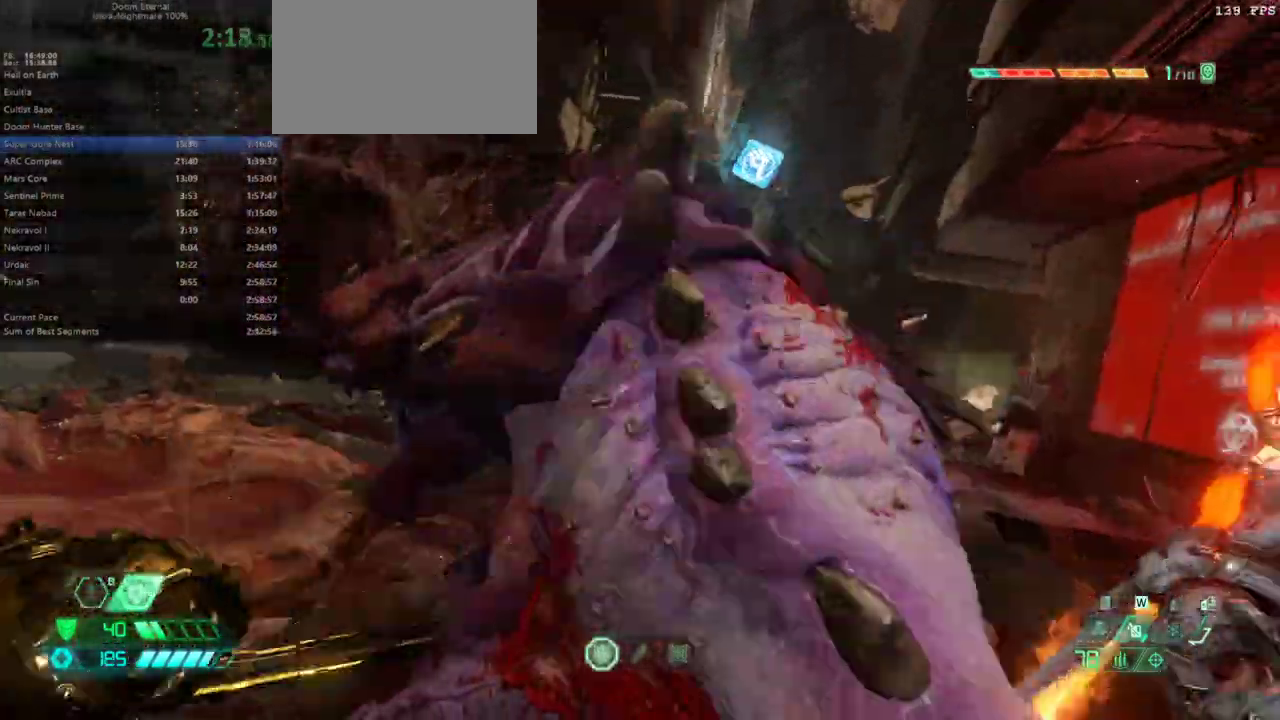
{"keys": ["bw", "jump", "l"], "mouse": [], "events": [[67, "l", "down"], [233, "jump", "down"], [300, "jump", "up"], [467, "jump", "down"]]}
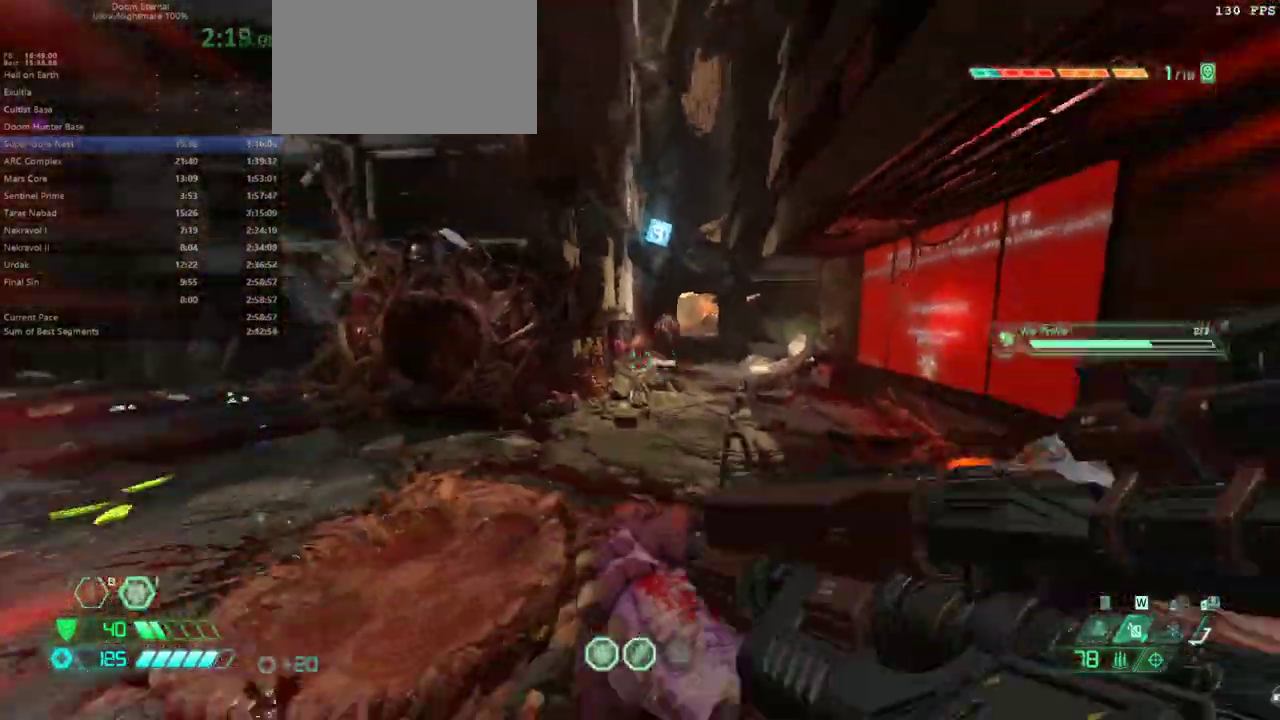
{"keys": ["bw", "dash", "r"], "mouse": [], "events": [[33, "jump", "up"], [100, "l", "up"], [133, "jump", "down"], [200, "r", "down"], [233, "jump", "up"], [367, "dash", "down"]]}
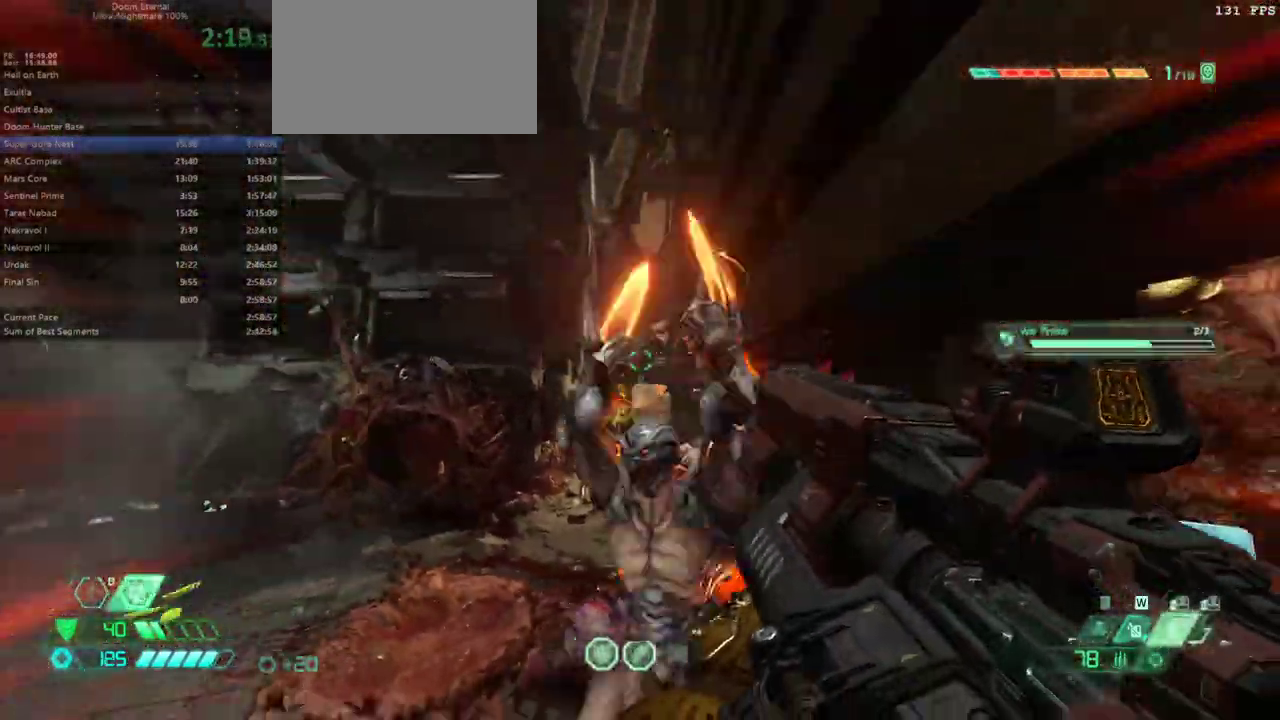
{"keys": ["bw", "dash", "r"], "mouse": [], "events": [[100, "dash", "up"], [300, "dash", "down"]]}
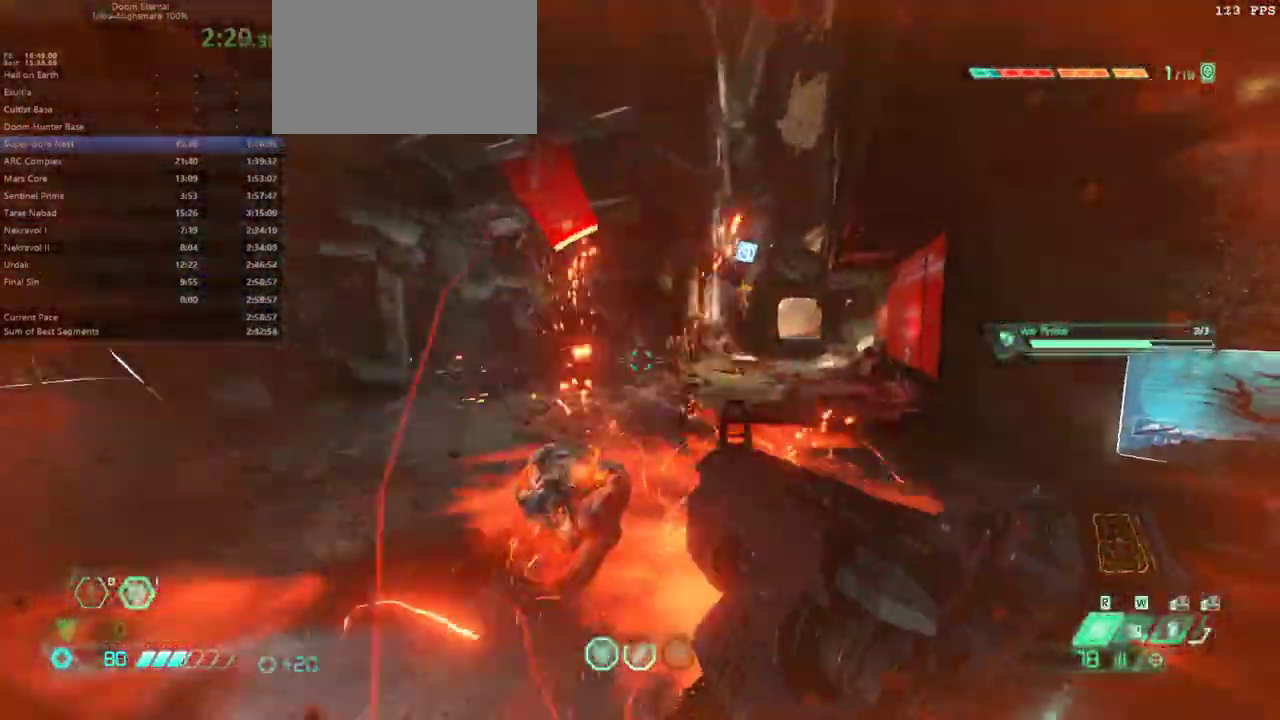
{"keys": ["bw", "r"], "mouse": [], "events": [[67, "dash", "up"], [233, "dash", "down"], [400, "dash", "up"]]}
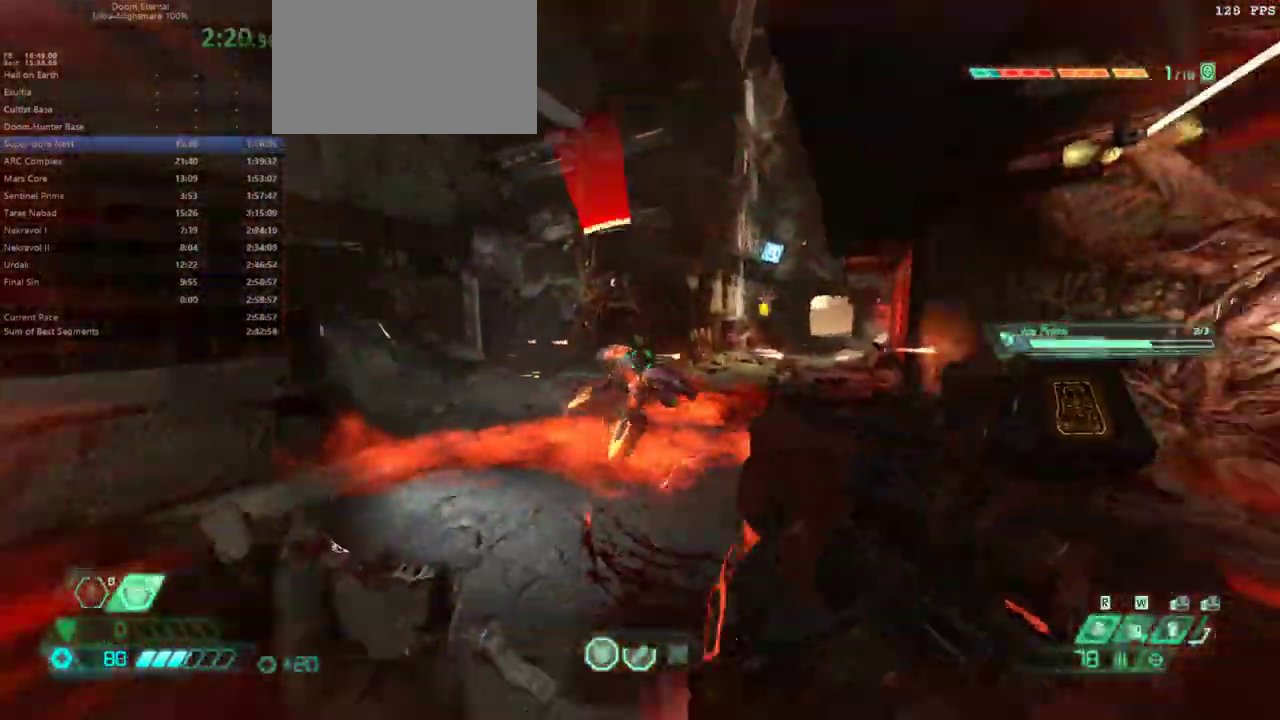
{"keys": ["bw", "r"], "mouse": [], "events": [[33, "dash", "down"], [233, "dash", "up"], [333, "dash", "down"], [467, "dash", "up"]]}
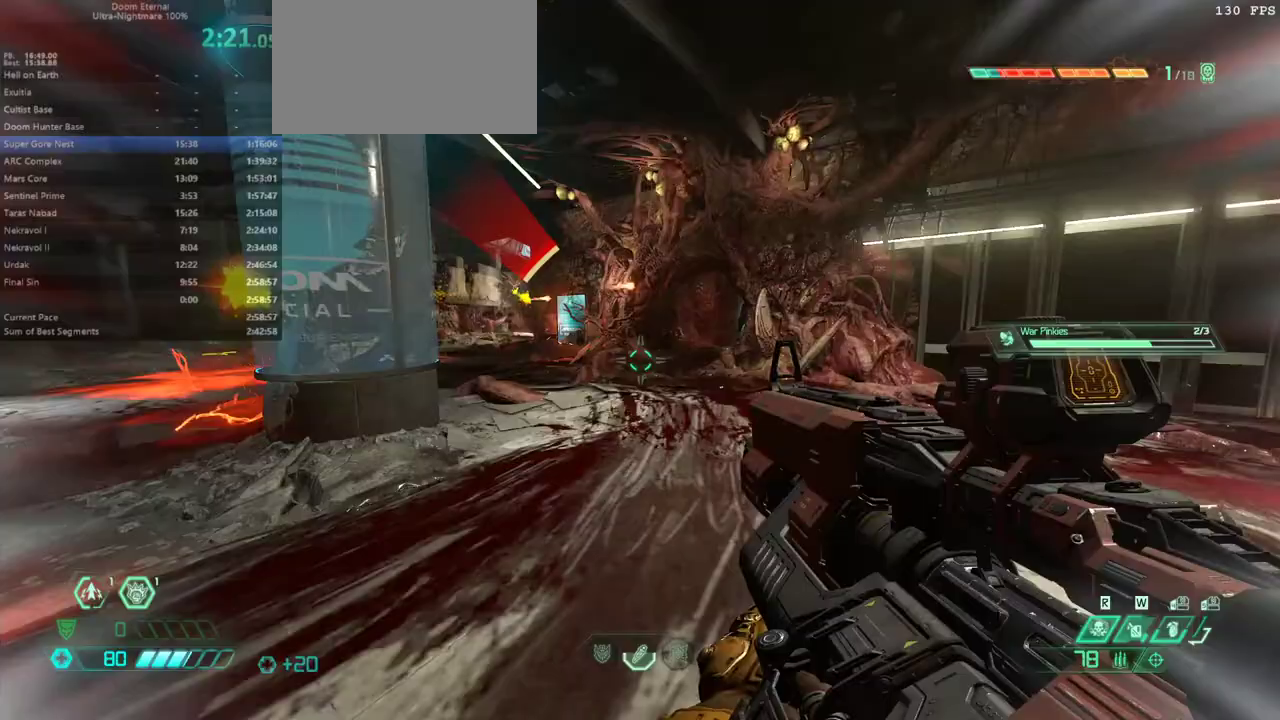
{"keys": ["r"], "mouse": [], "events": [[233, "bw", "up"]]}
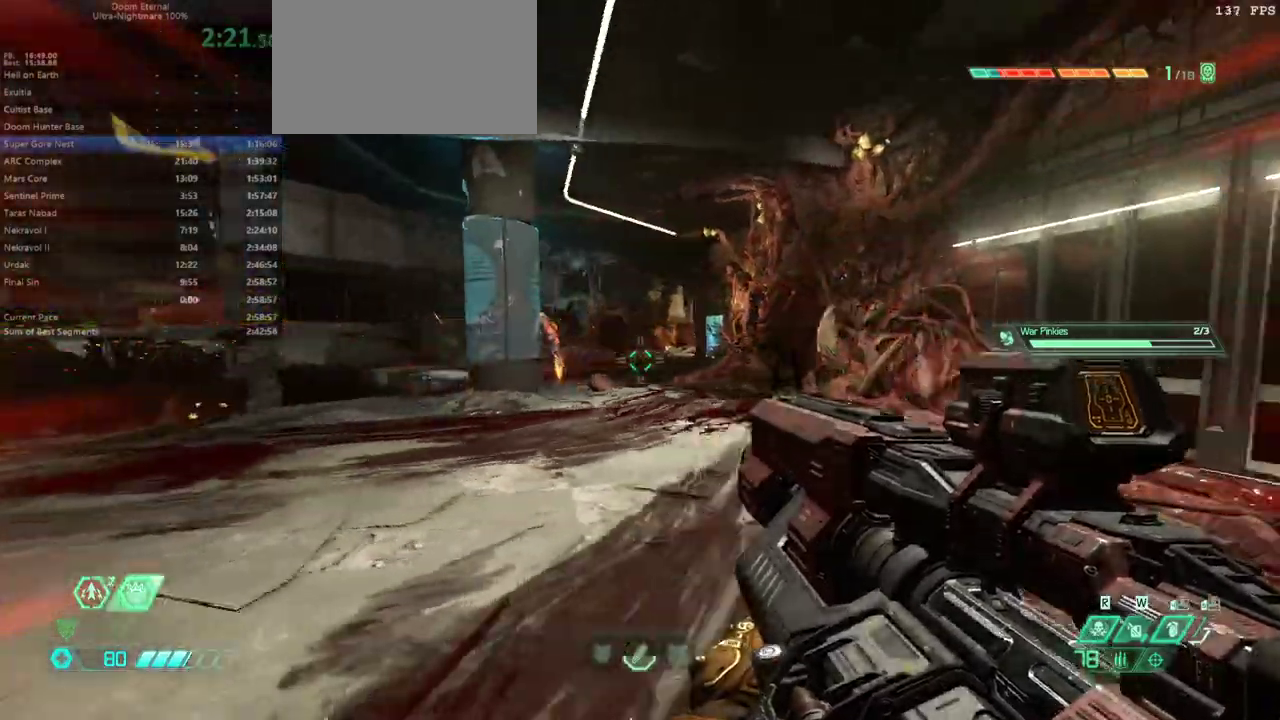
{"keys": ["bw", "l"], "mouse": ["right"], "events": [[67, "rl", "down"], [167, "rl", "up"], [367, "bw", "down"], [400, "mouse_right", "down"], [400, "r", "up"], [500, "l", "down"]]}
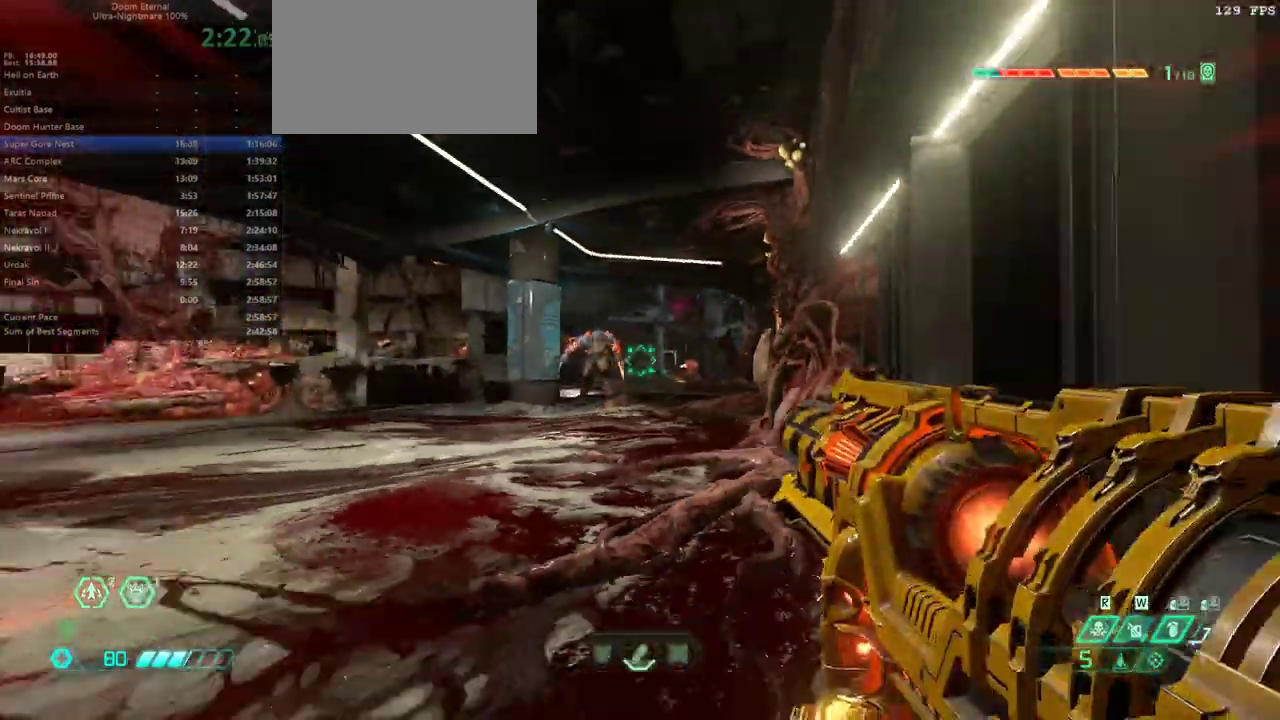
{"keys": ["jump", "l"], "mouse": ["right"], "events": [[133, "bw", "up"], [233, "bw", "down"], [367, "bw", "up"], [500, "jump", "down"]]}
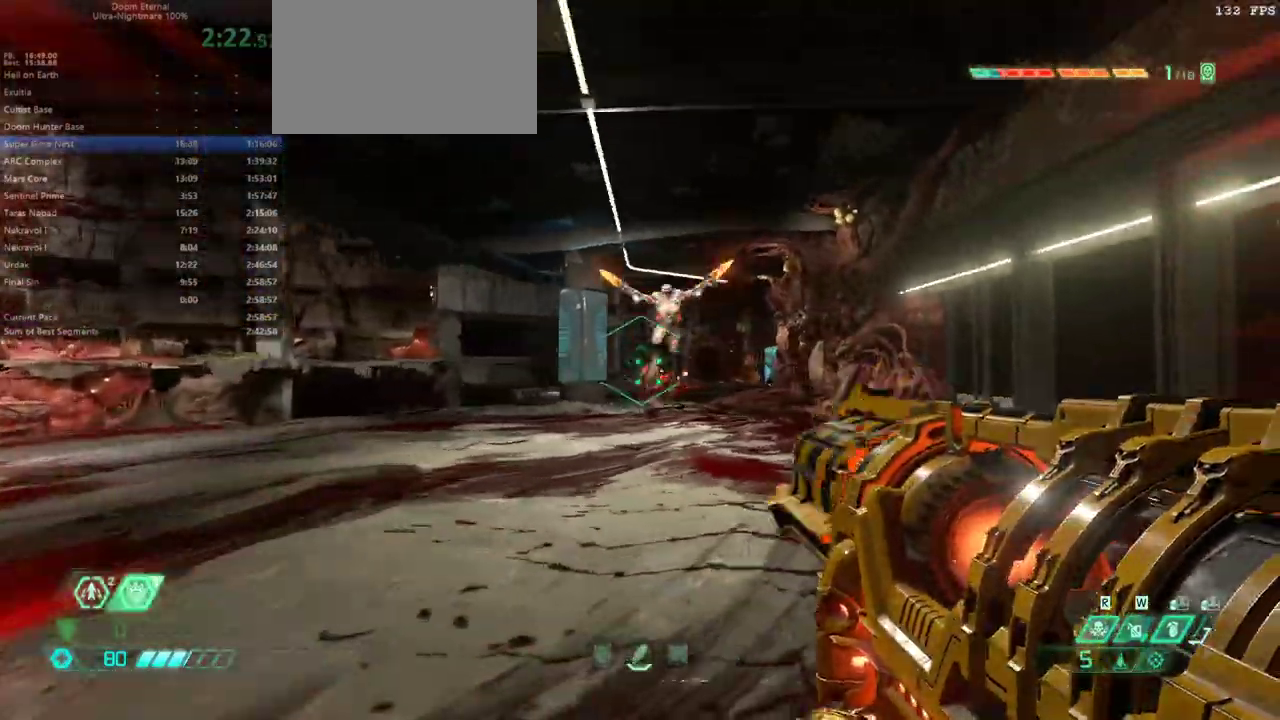
{"keys": ["l"], "mouse": ["right"], "events": [[100, "jump", "up"], [200, "mouse_right", "up"], [333, "mouse_right", "down"]]}
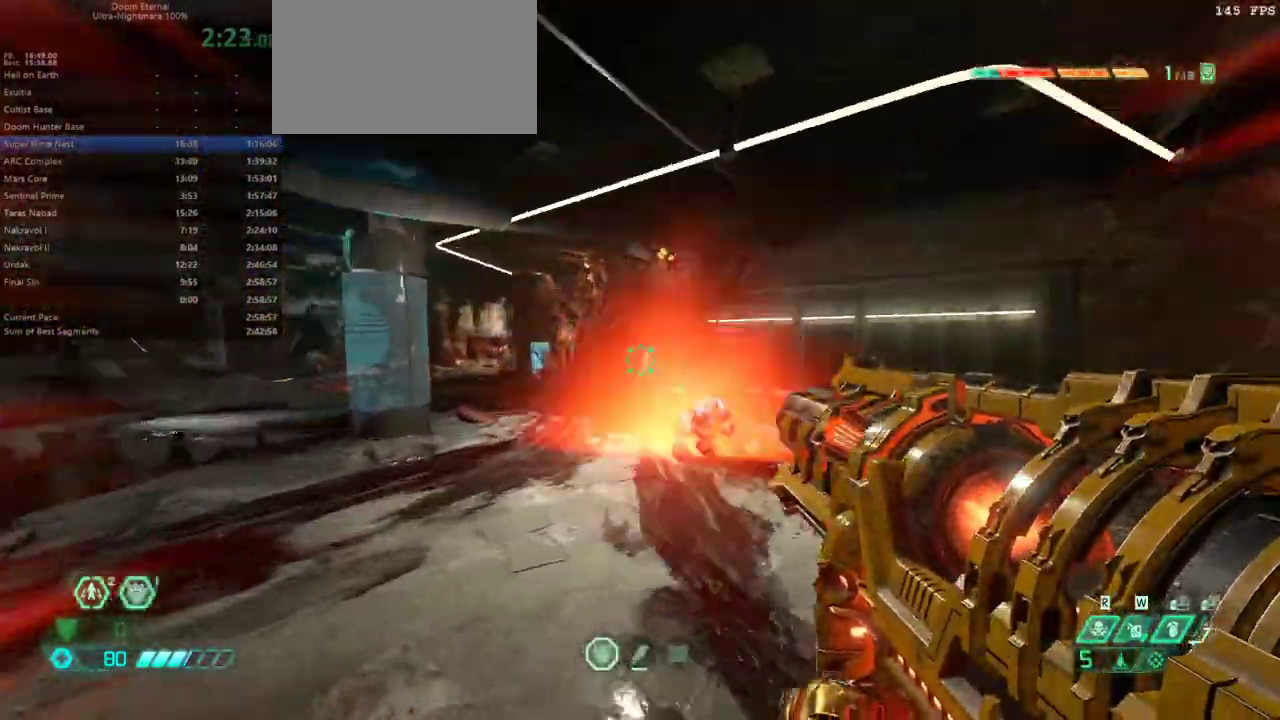
{"keys": ["l"], "mouse": ["left", "right"], "events": [[467, "mouse_left", "down"]]}
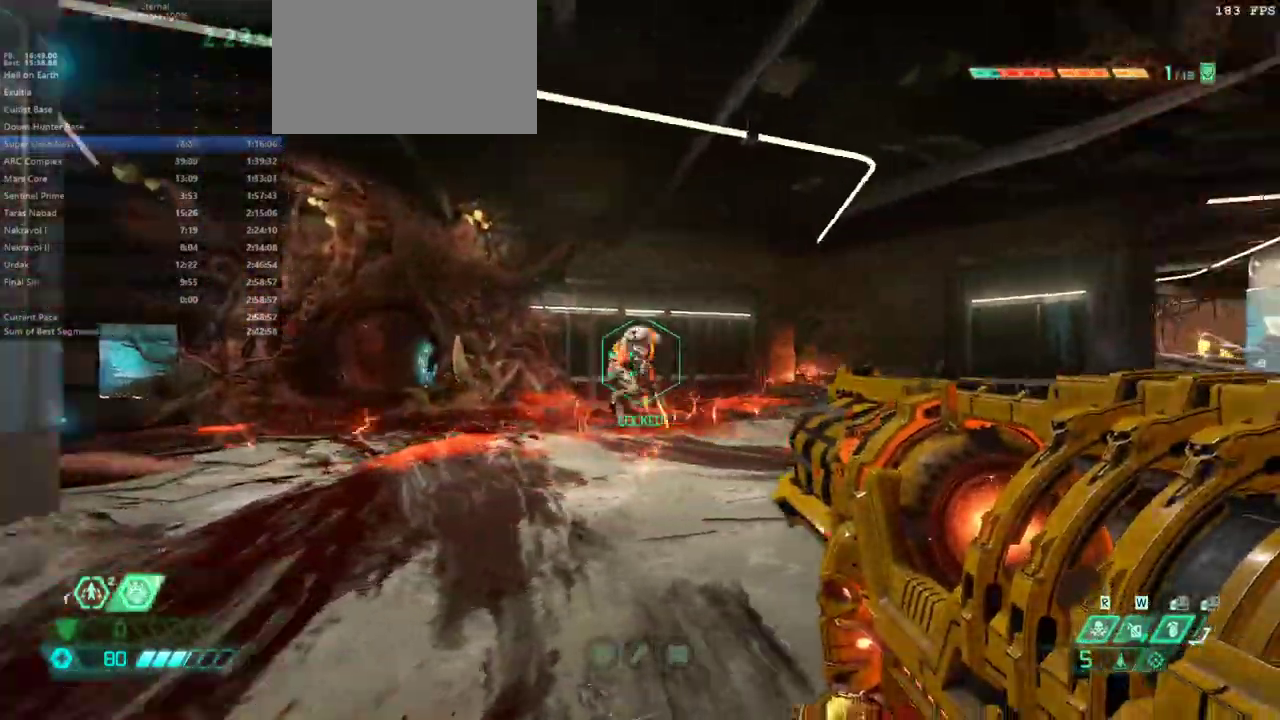
{"keys": ["l"], "mouse": [], "events": [[133, "mouse_left", "up"], [233, "mouse_left", "down"], [433, "mouse_left", "up"], [500, "mouse_right", "up"]]}
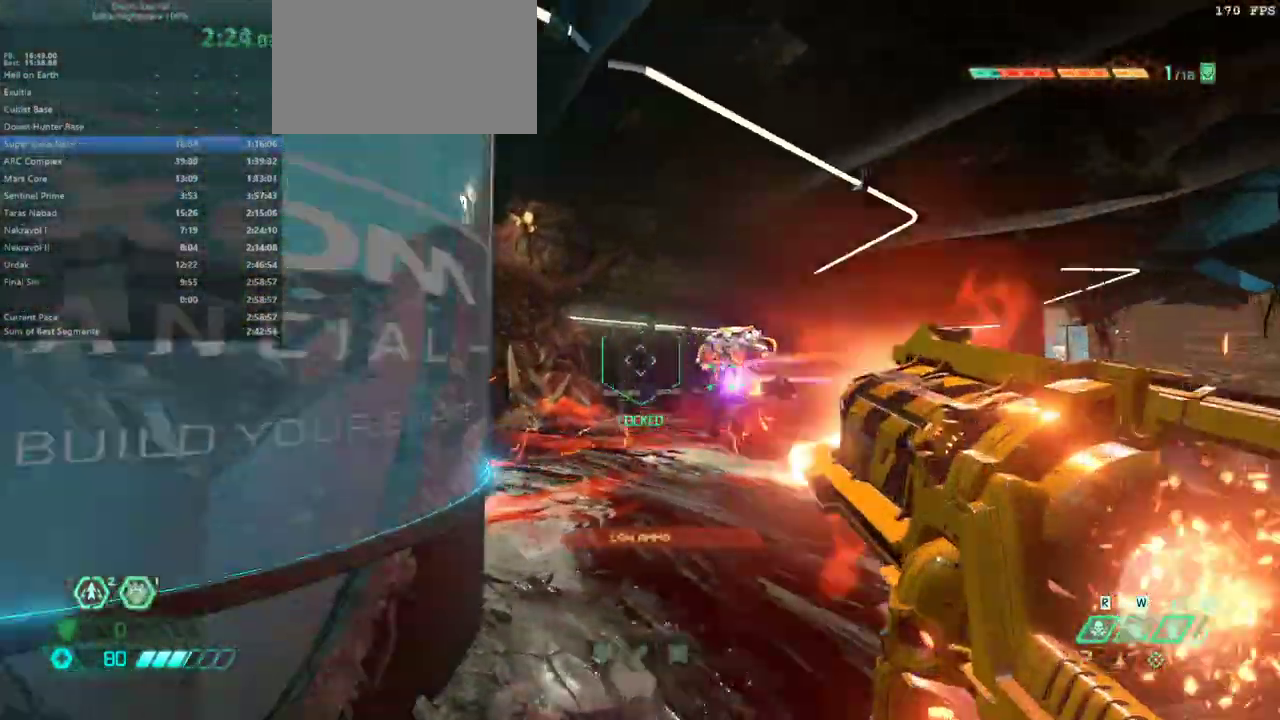
{"keys": ["fw", "jump", "l"], "mouse": [], "events": [[267, "fw", "down"], [300, "jump", "down"], [400, "jump", "up"], [433, "jump", "down"]]}
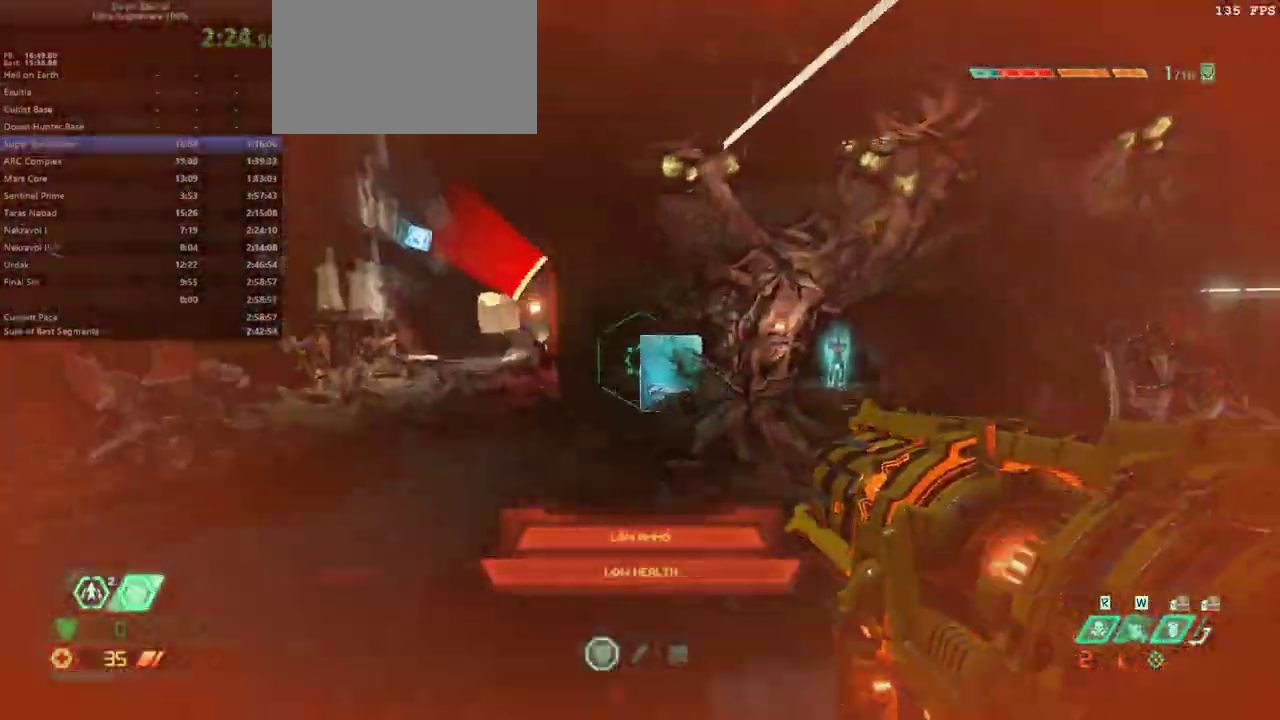
{"keys": ["fw"], "mouse": [], "events": [[67, "jump", "up"], [133, "dash", "down"], [267, "dash", "up"], [367, "l", "up"], [367, "ssg", "down"], [467, "ssg", "up"]]}
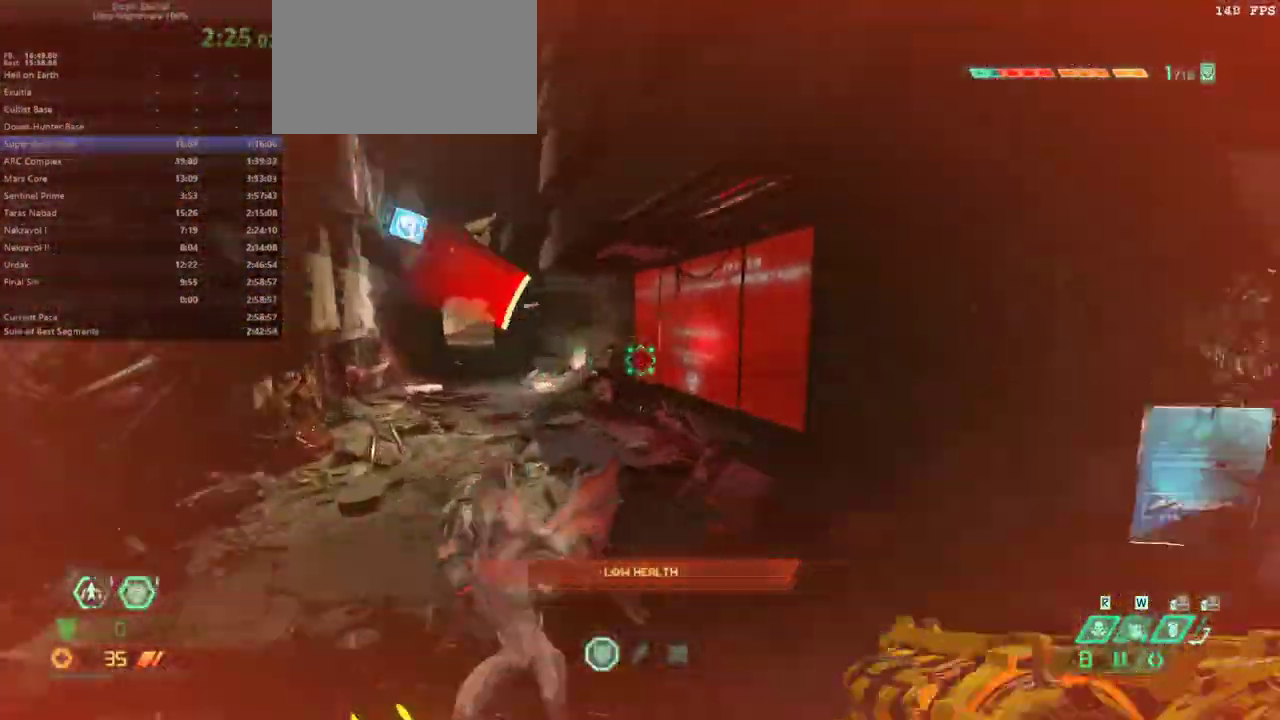
{"keys": ["fw", "r"], "mouse": [], "events": [[200, "dash", "down"], [367, "dash", "up"], [467, "r", "down"]]}
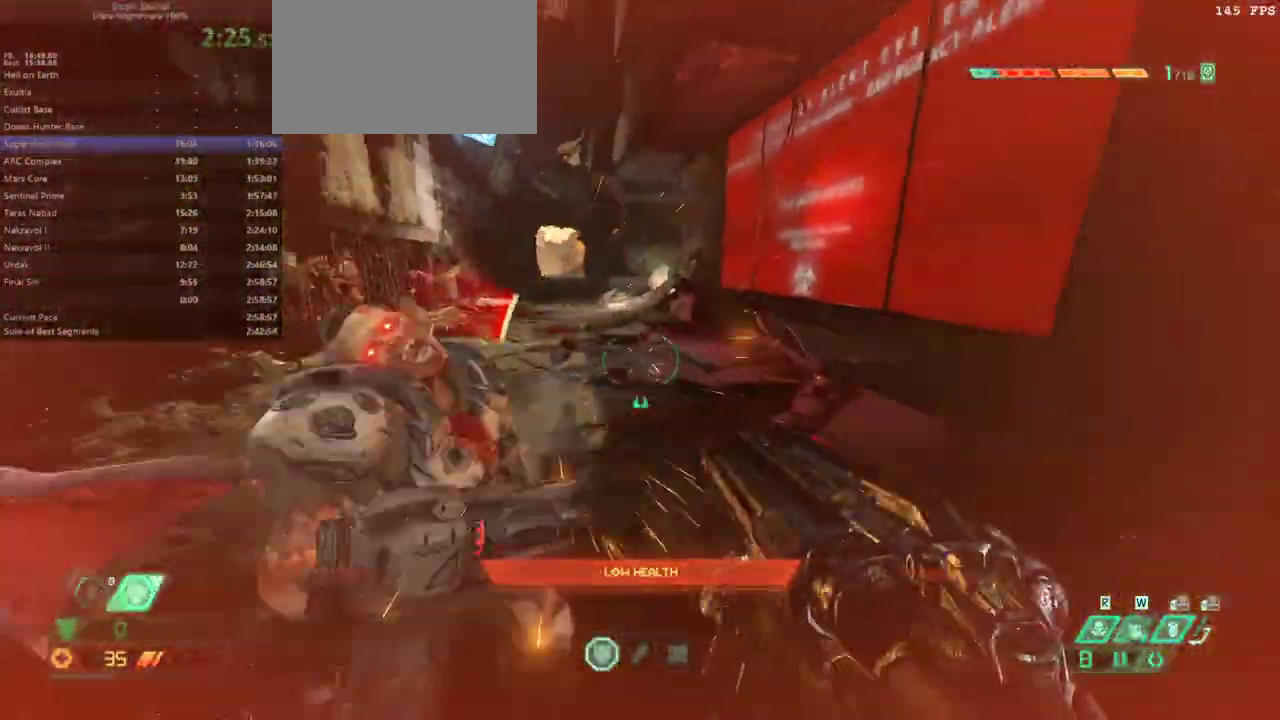
{"keys": ["r"], "mouse": [], "events": [[67, "fw", "up"], [167, "dash", "down"], [333, "dash", "up"]]}
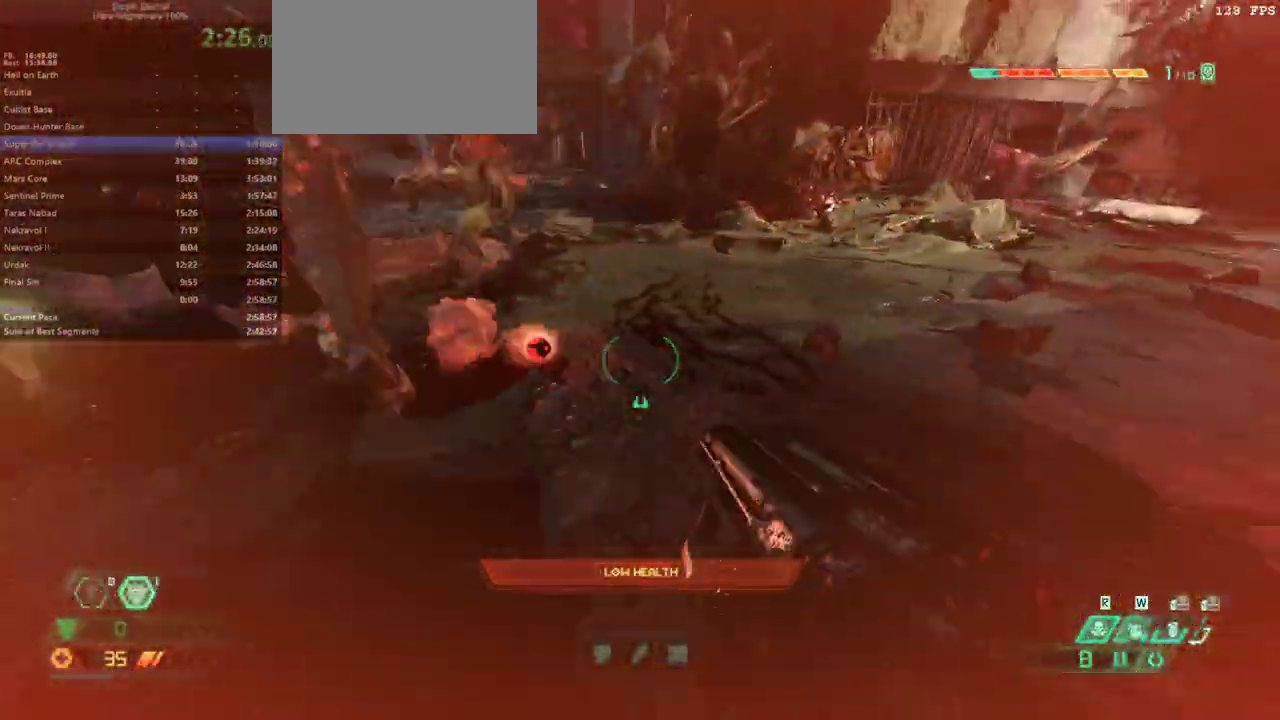
{"keys": ["r"], "mouse": [], "events": [[67, "dash", "down"], [267, "dash", "up"]]}